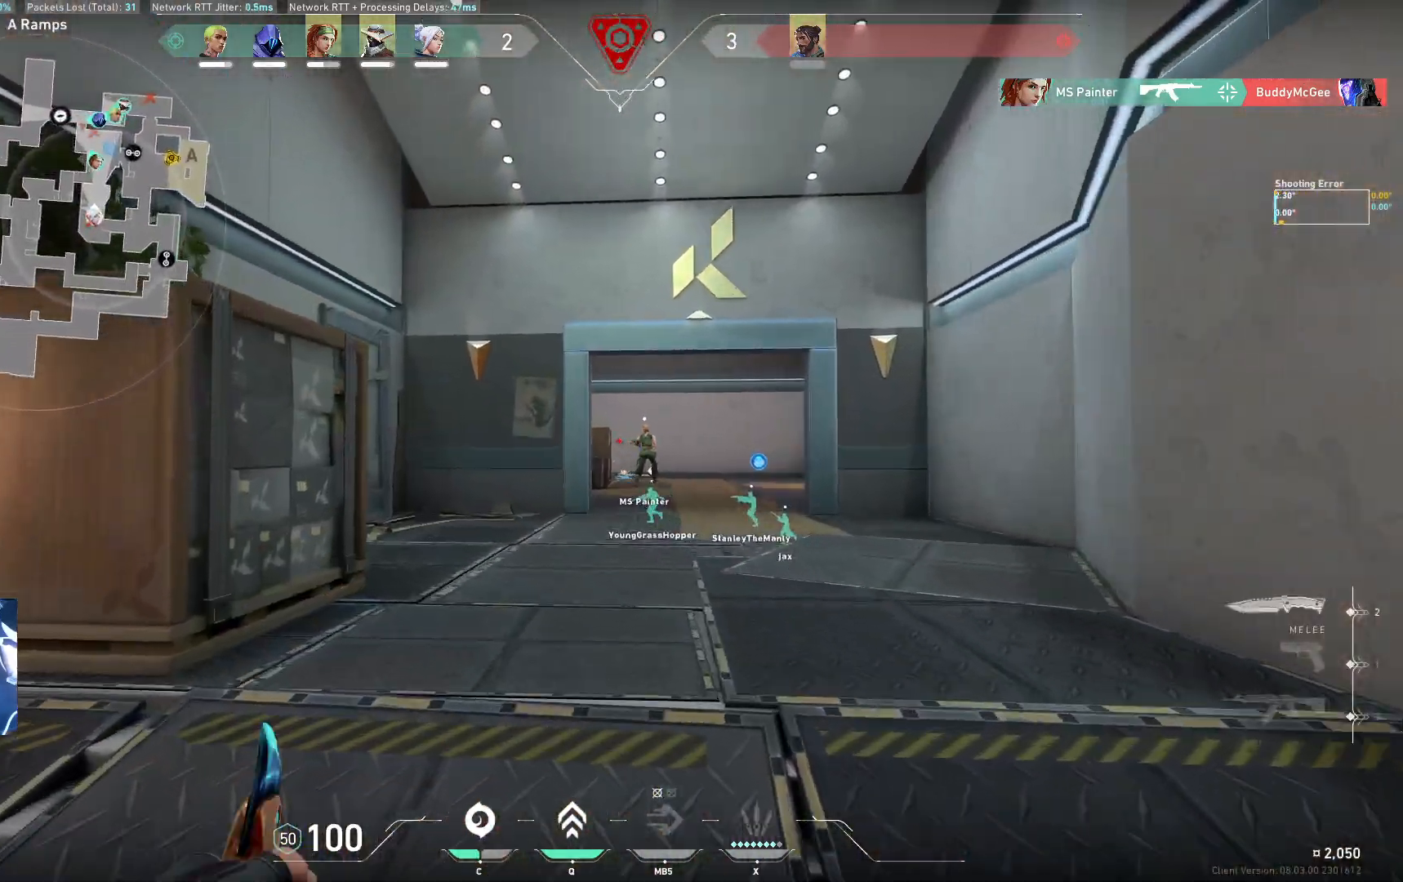
Gameplay with keyboard; each line is a JSON object with the keys held at the frame after it. "events" lists presses ("down") and releases ("up") of "a", "ctrl", "d", "e", "q", "s", "shift", "space" and "w" between this image and that frame as [ms after this image, input, new state], when the widget could be followed in between. No other keys are recorded. Mouse input is not recorded.
{"keys": ["w"], "events": [[150, "a", "down"], [267, "a", "up"]]}
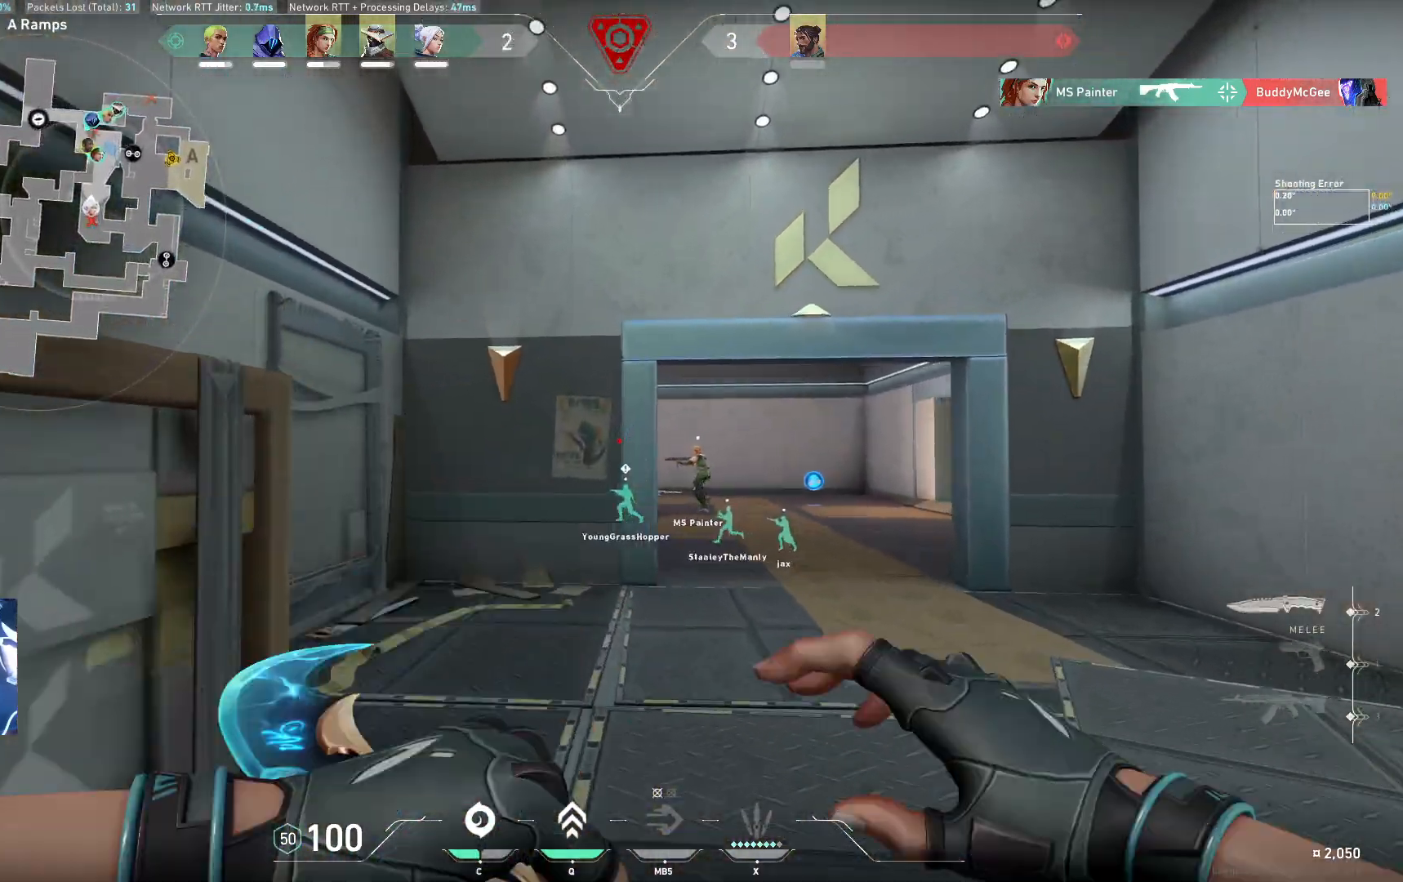
{"keys": ["a", "w"], "events": [[350, "a", "down"]]}
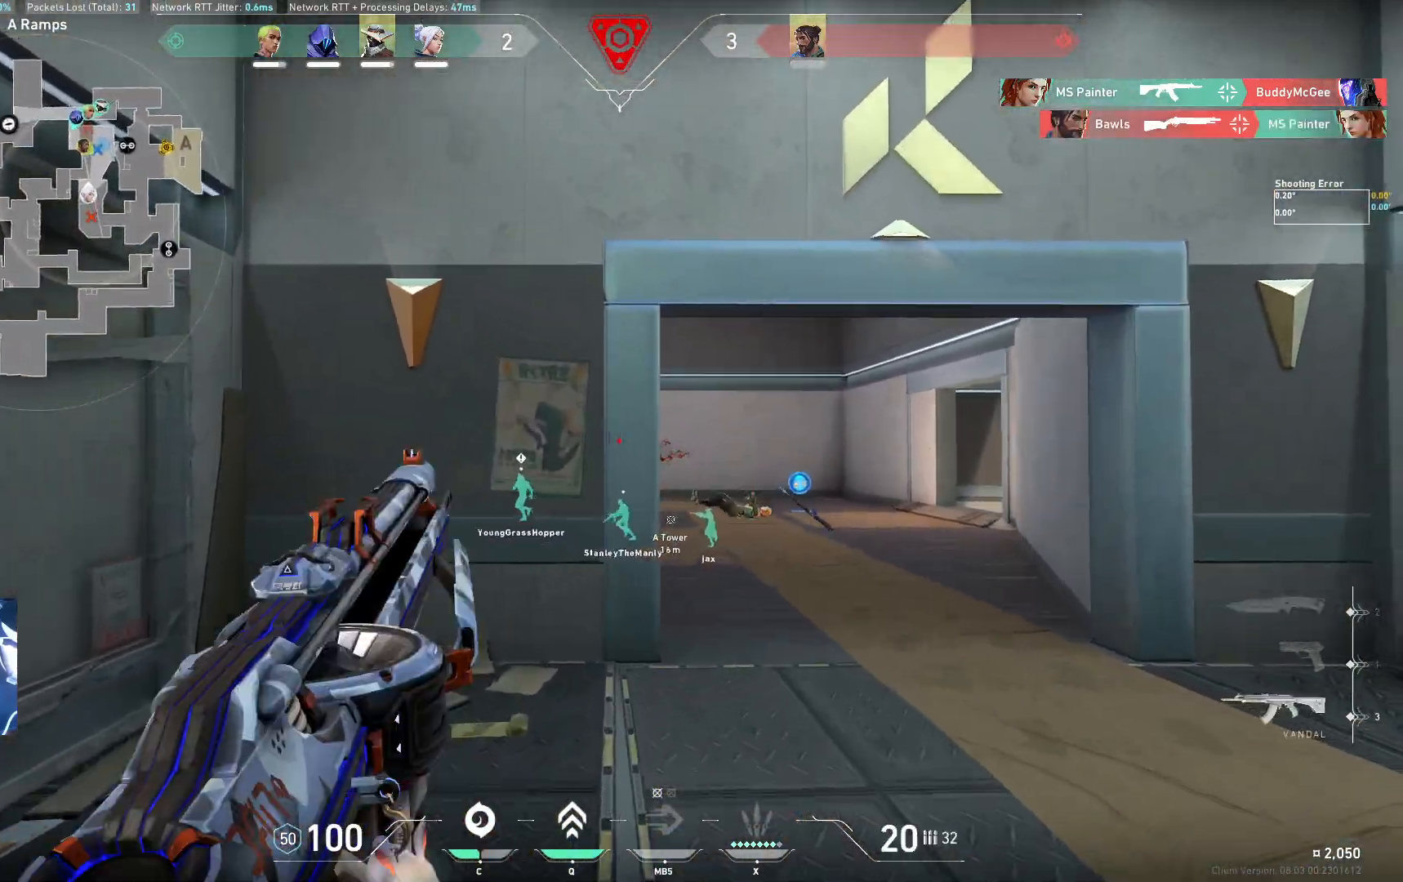
{"keys": ["d"], "events": [[33, "a", "up"], [150, "d", "down"], [150, "w", "up"]]}
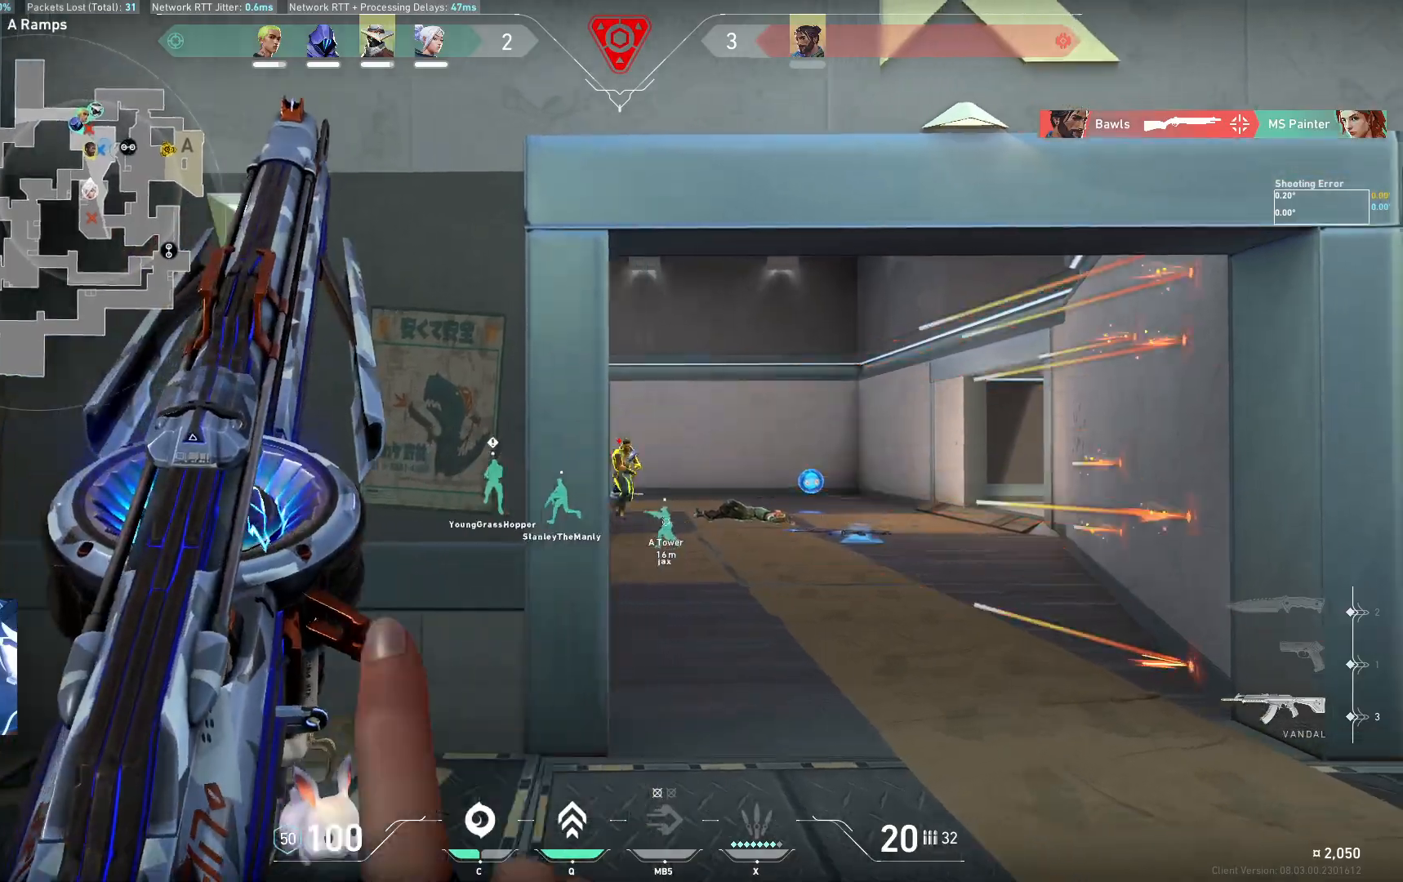
{"keys": [], "events": [[233, "d", "up"]]}
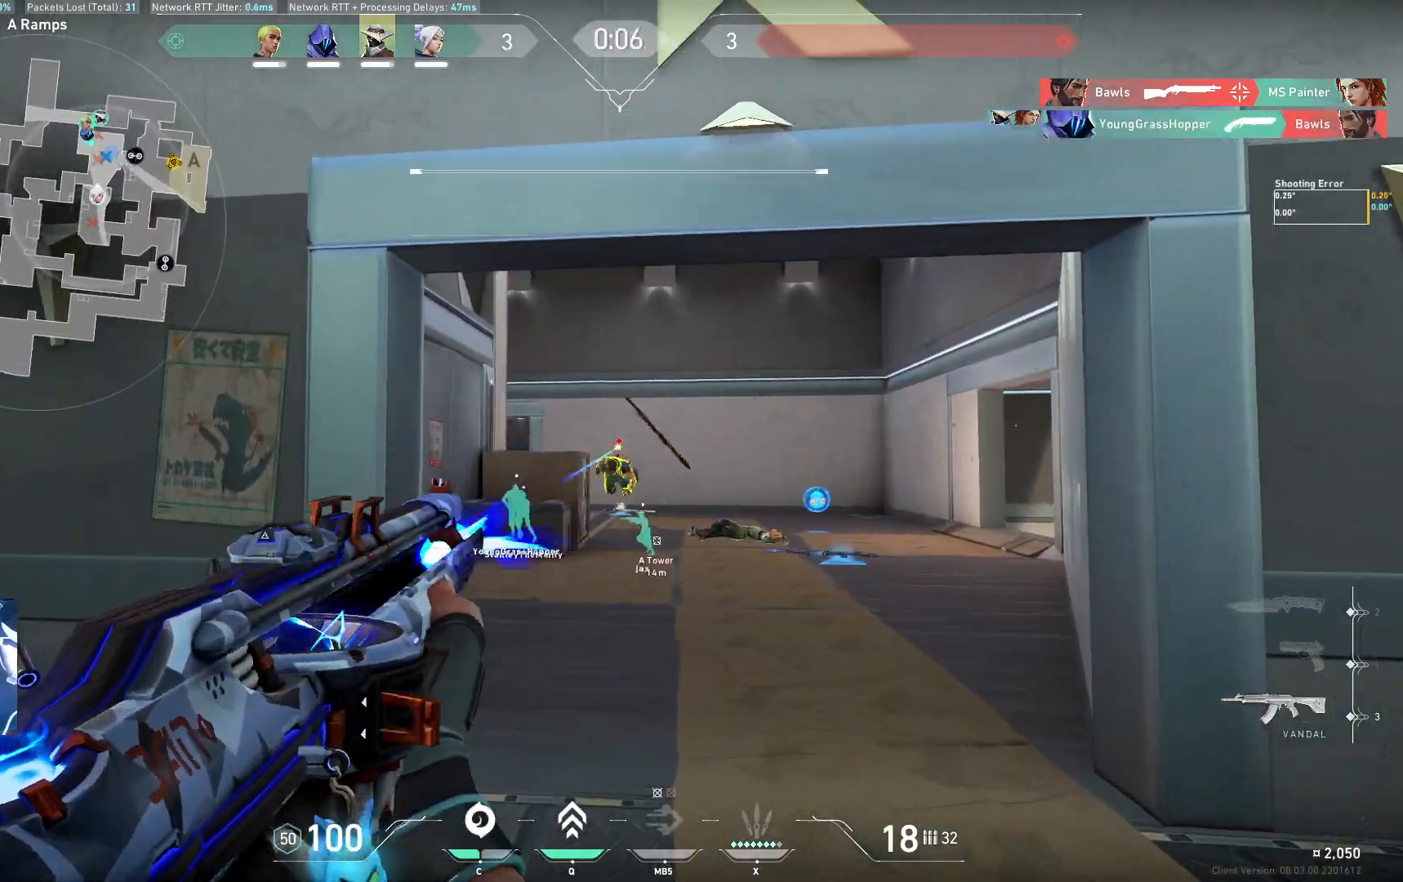
{"keys": ["w"], "events": [[233, "w", "down"]]}
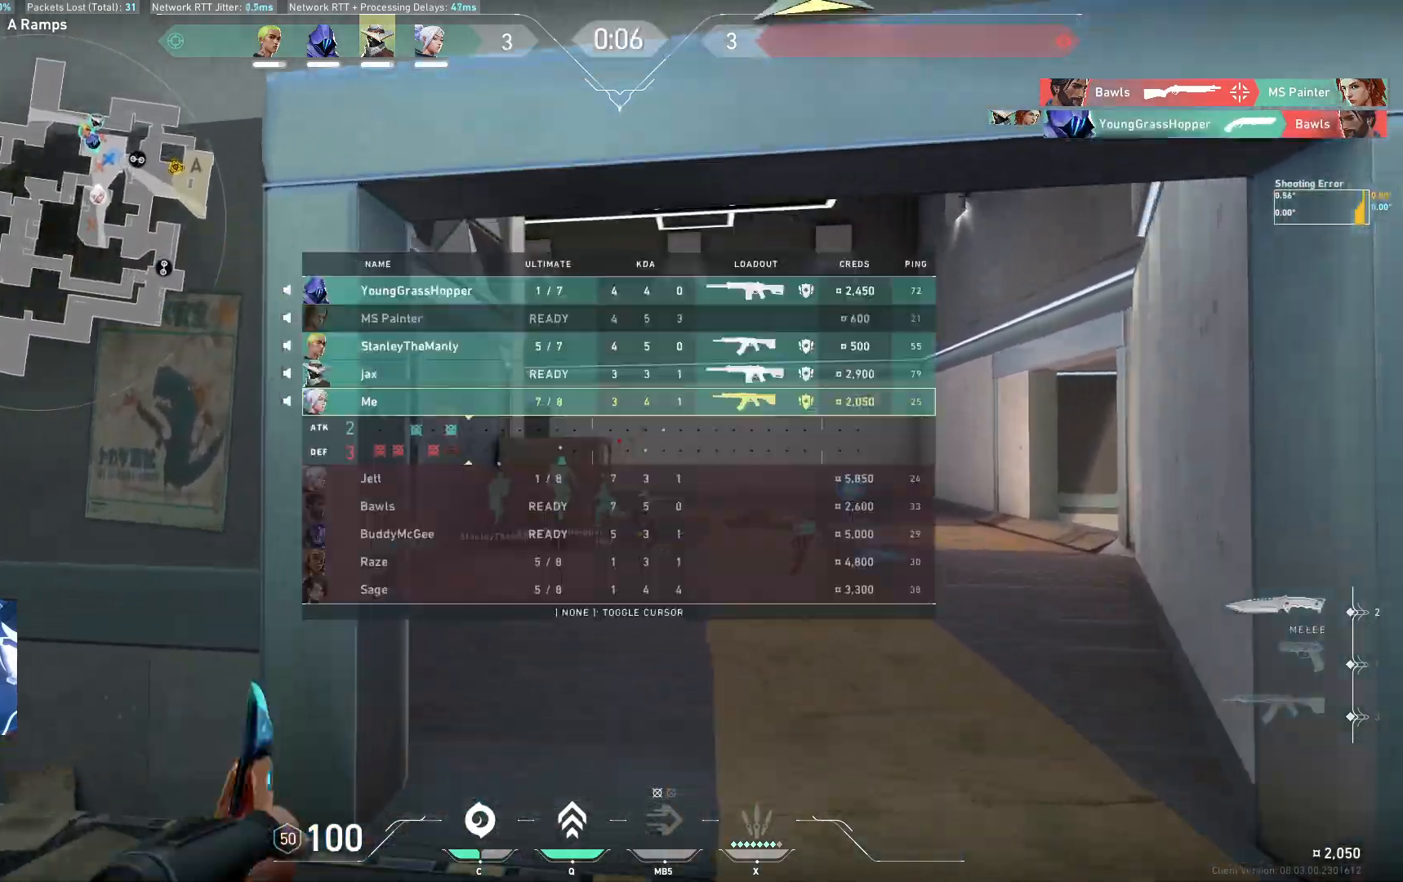
{"keys": ["w"], "events": []}
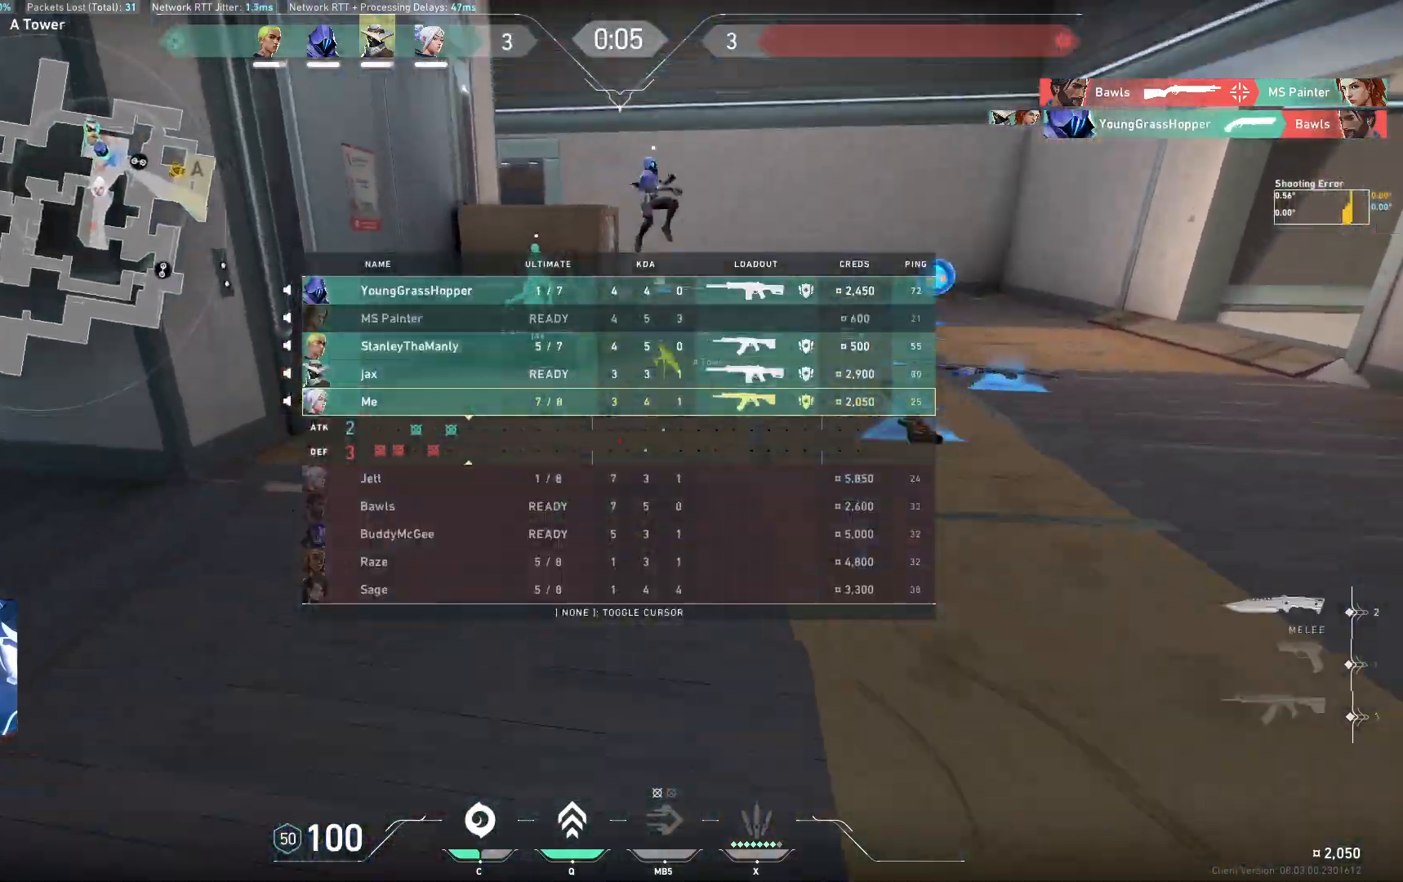
{"keys": ["w"], "events": []}
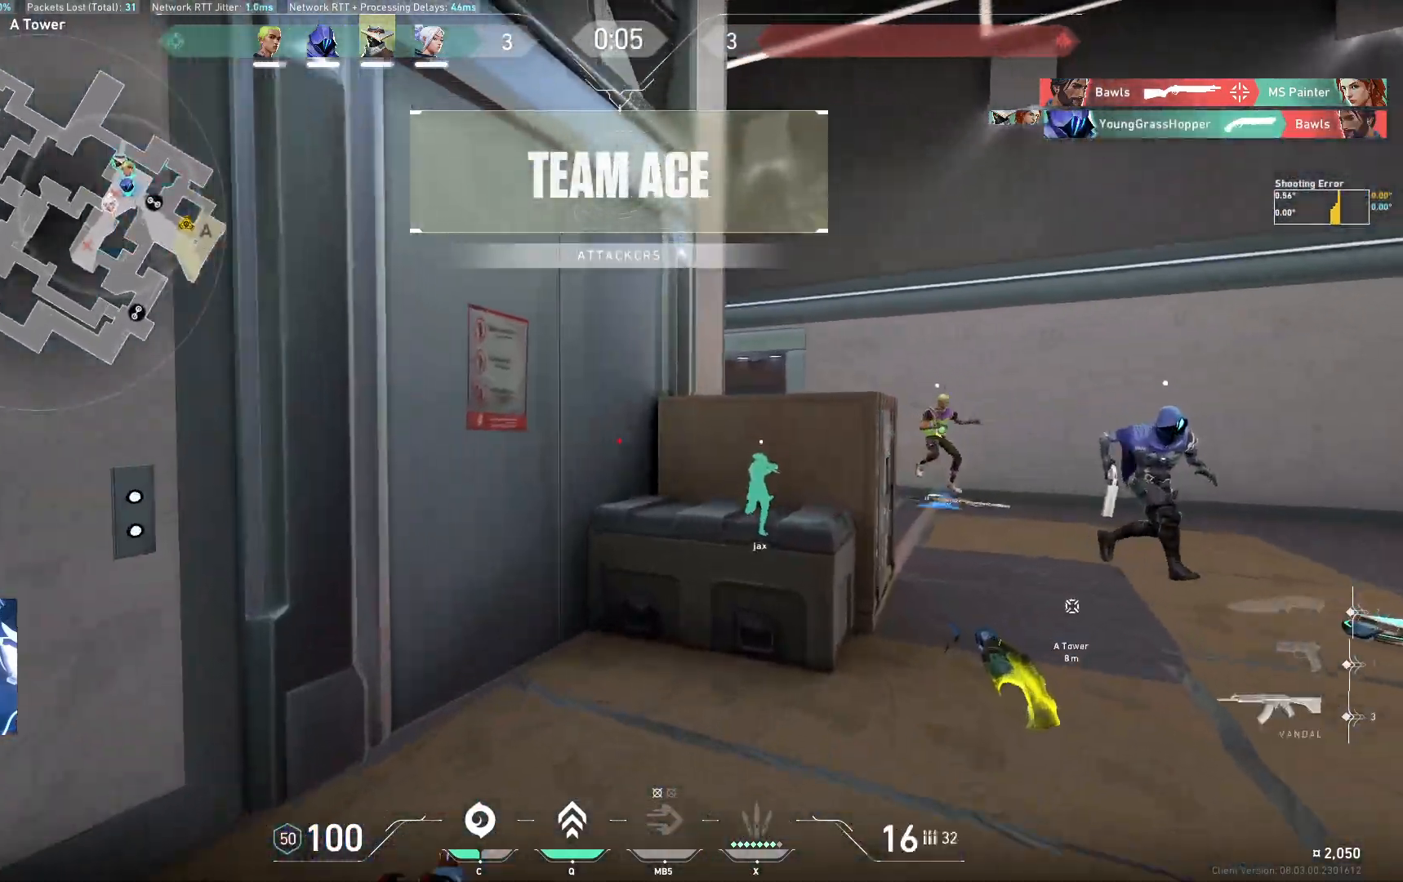
{"keys": ["d", "w"], "events": [[250, "space", "down"], [267, "a", "down"], [350, "d", "down"], [400, "space", "up"], [450, "a", "up"]]}
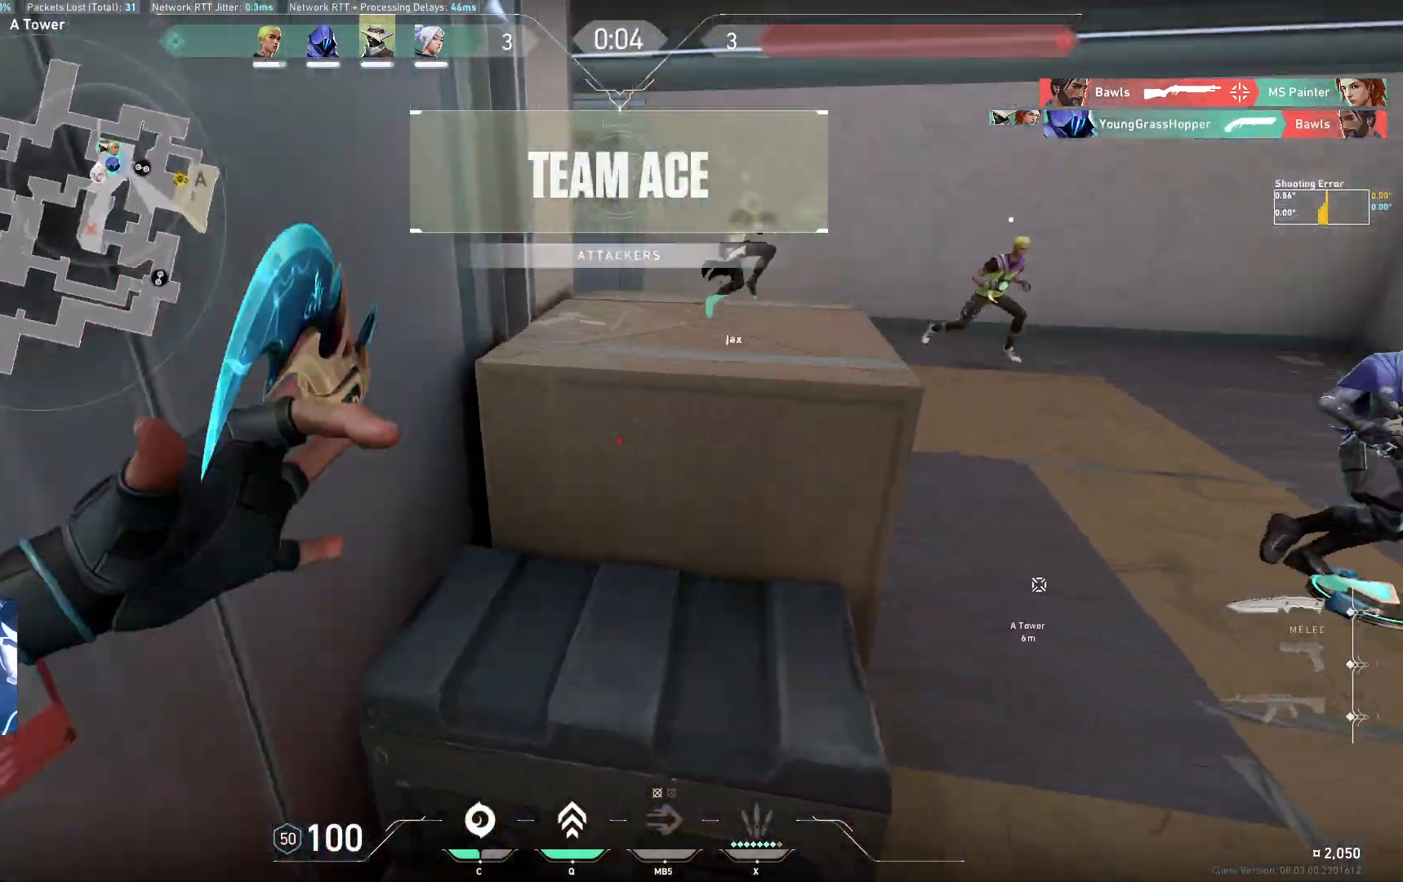
{"keys": ["a", "w"], "events": [[250, "space", "down"], [267, "a", "down"], [267, "d", "up"], [367, "space", "up"]]}
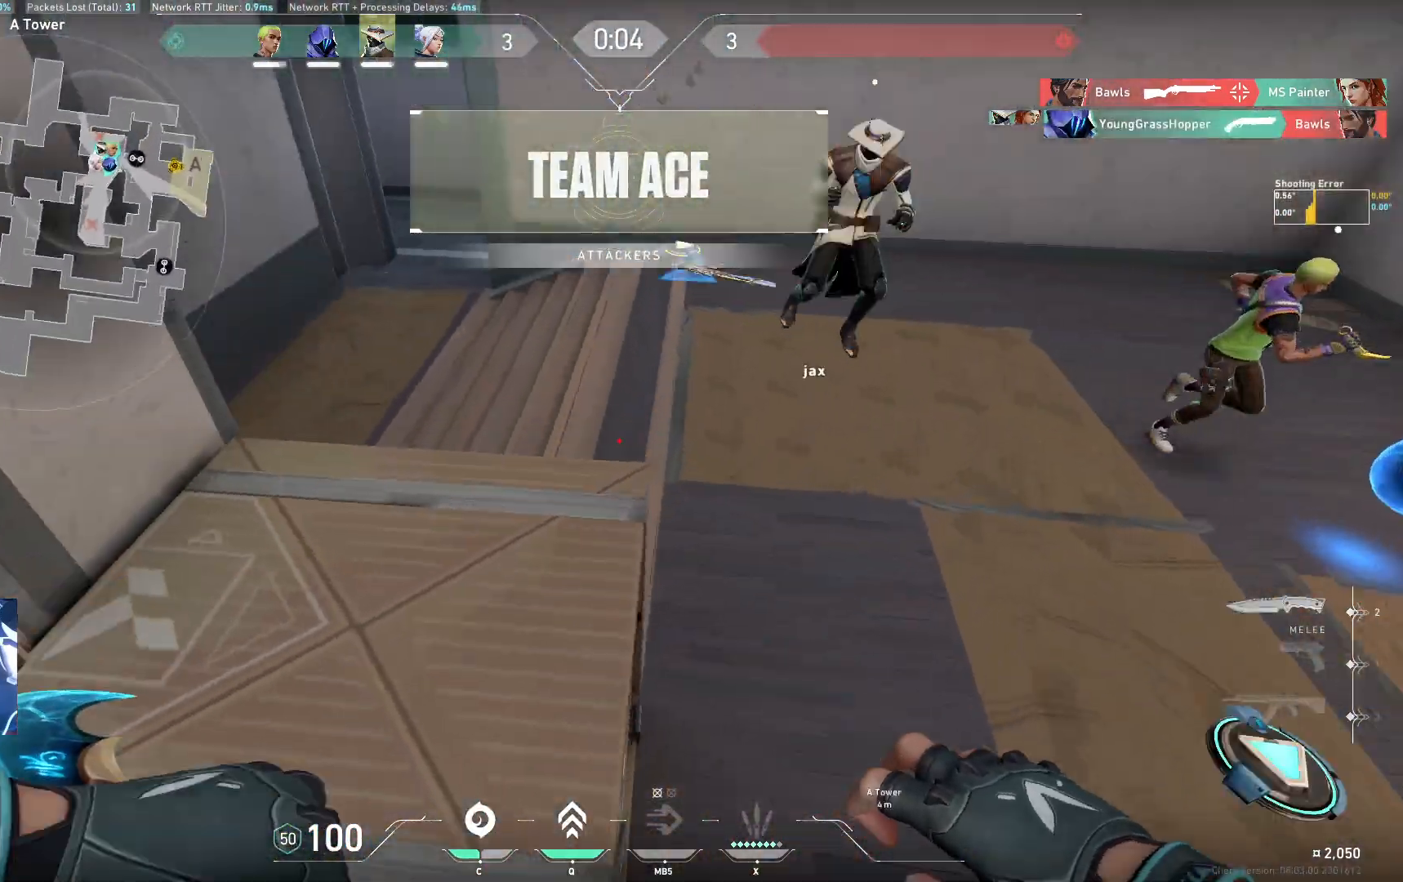
{"keys": ["w"], "events": [[133, "a", "up"]]}
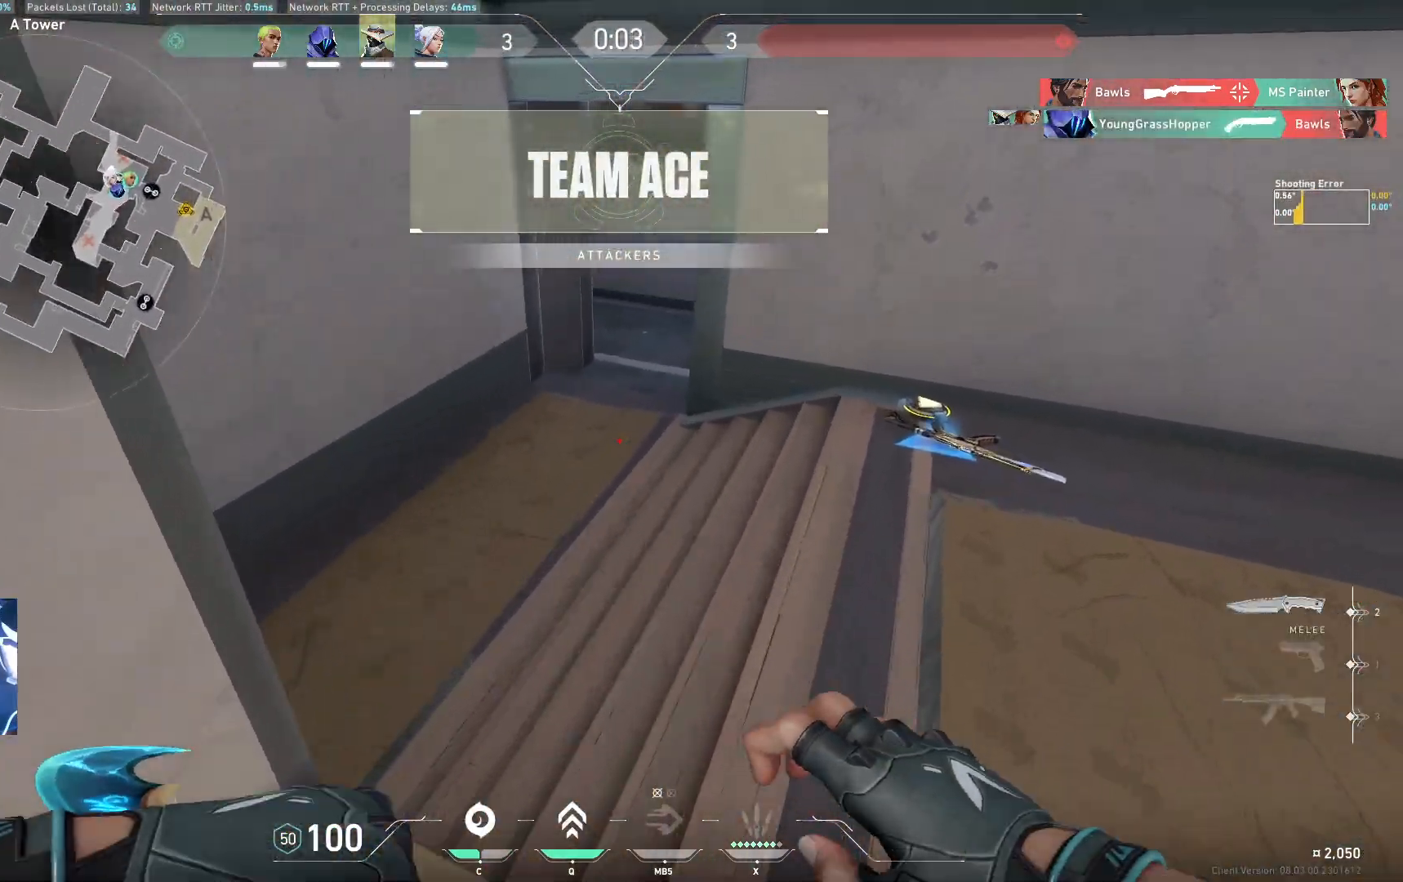
{"keys": ["d", "w"], "events": [[33, "space", "down"], [150, "d", "down"], [167, "space", "up"]]}
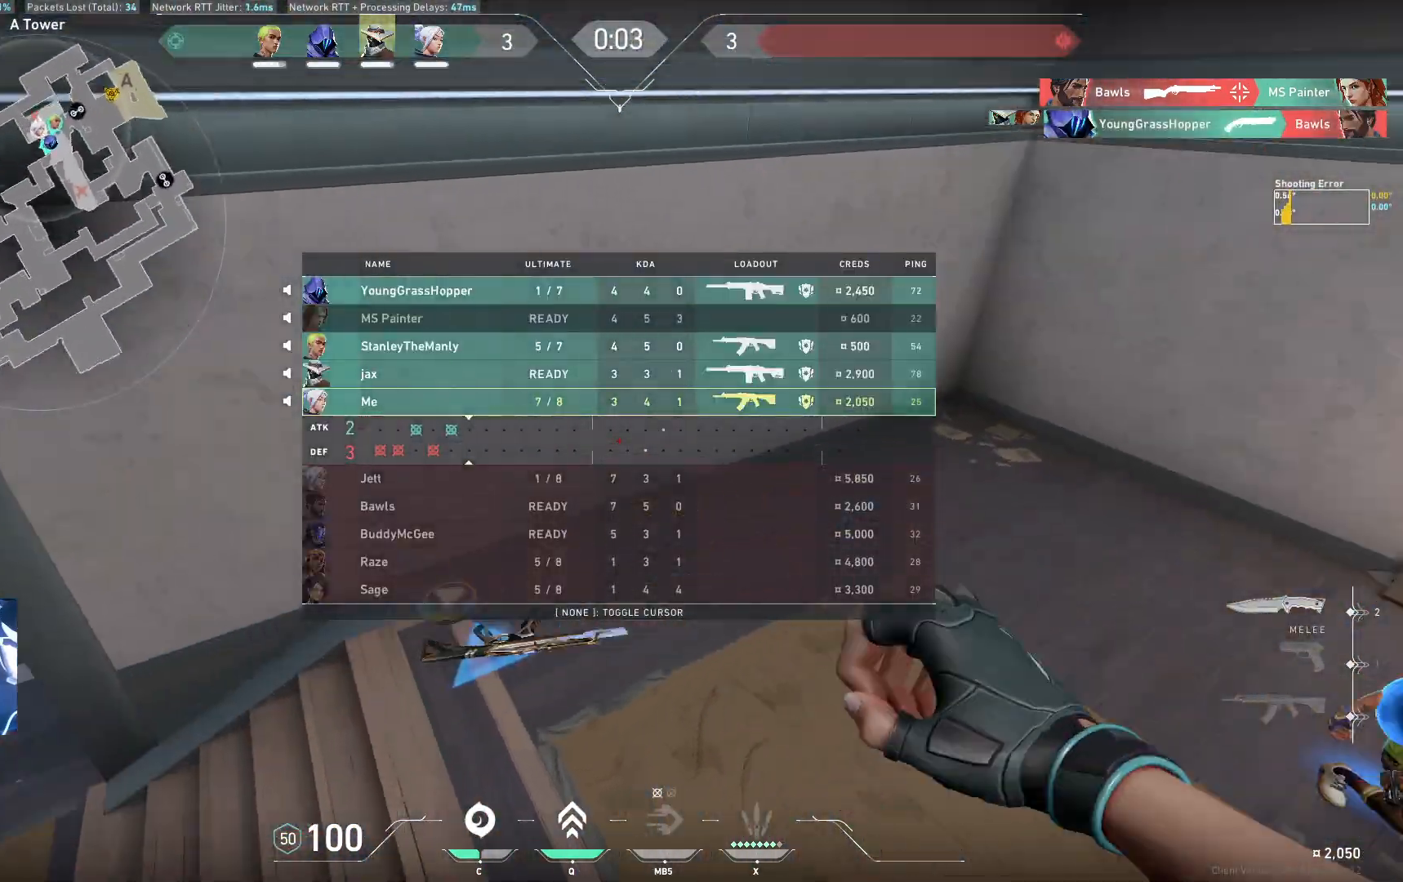
{"keys": ["w"], "events": [[50, "d", "up"]]}
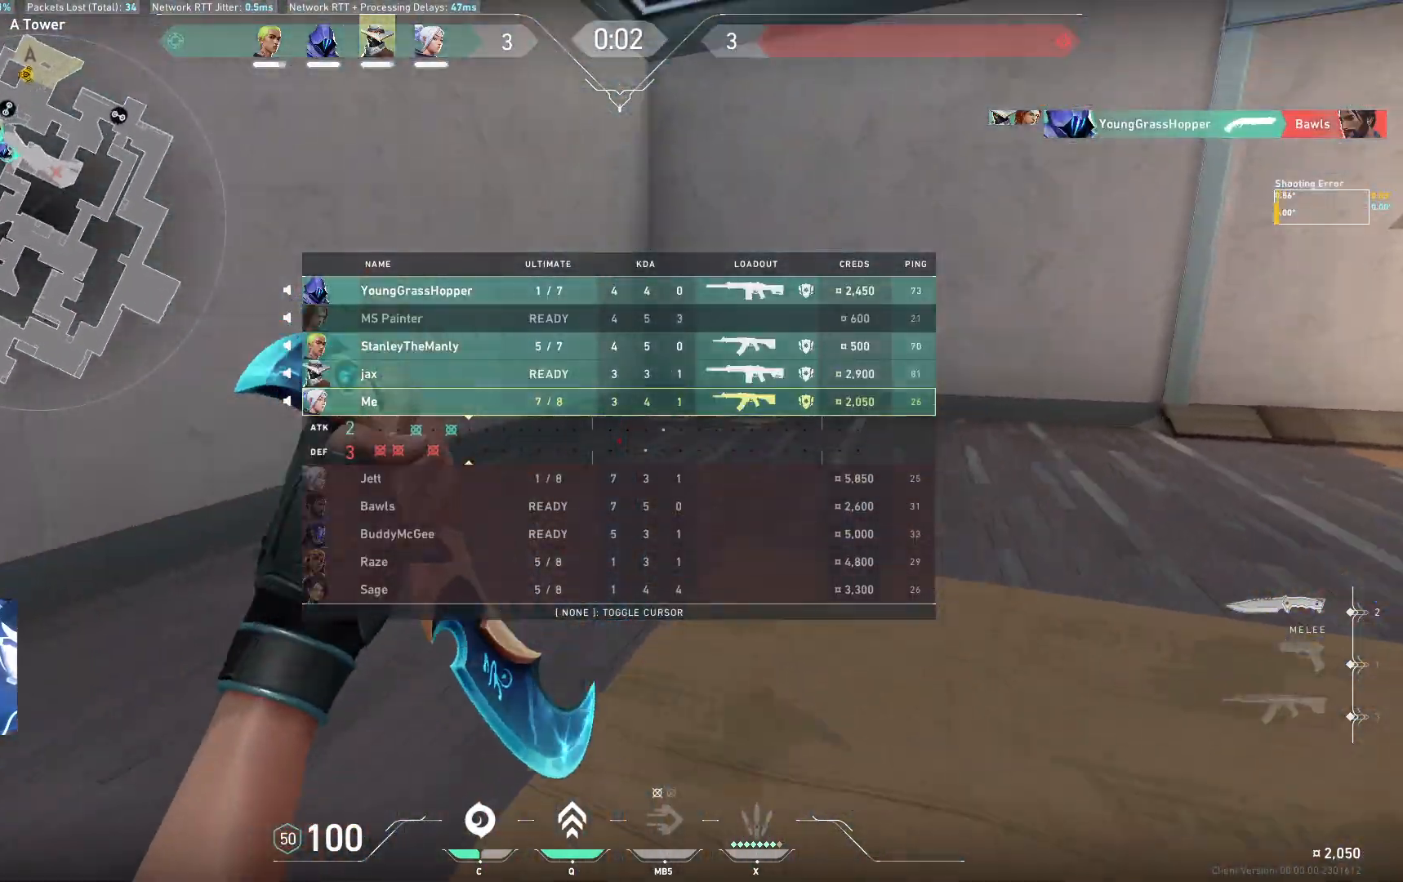
{"keys": ["w"], "events": [[17, "space", "down"], [67, "d", "down"], [133, "space", "up"], [400, "d", "up"]]}
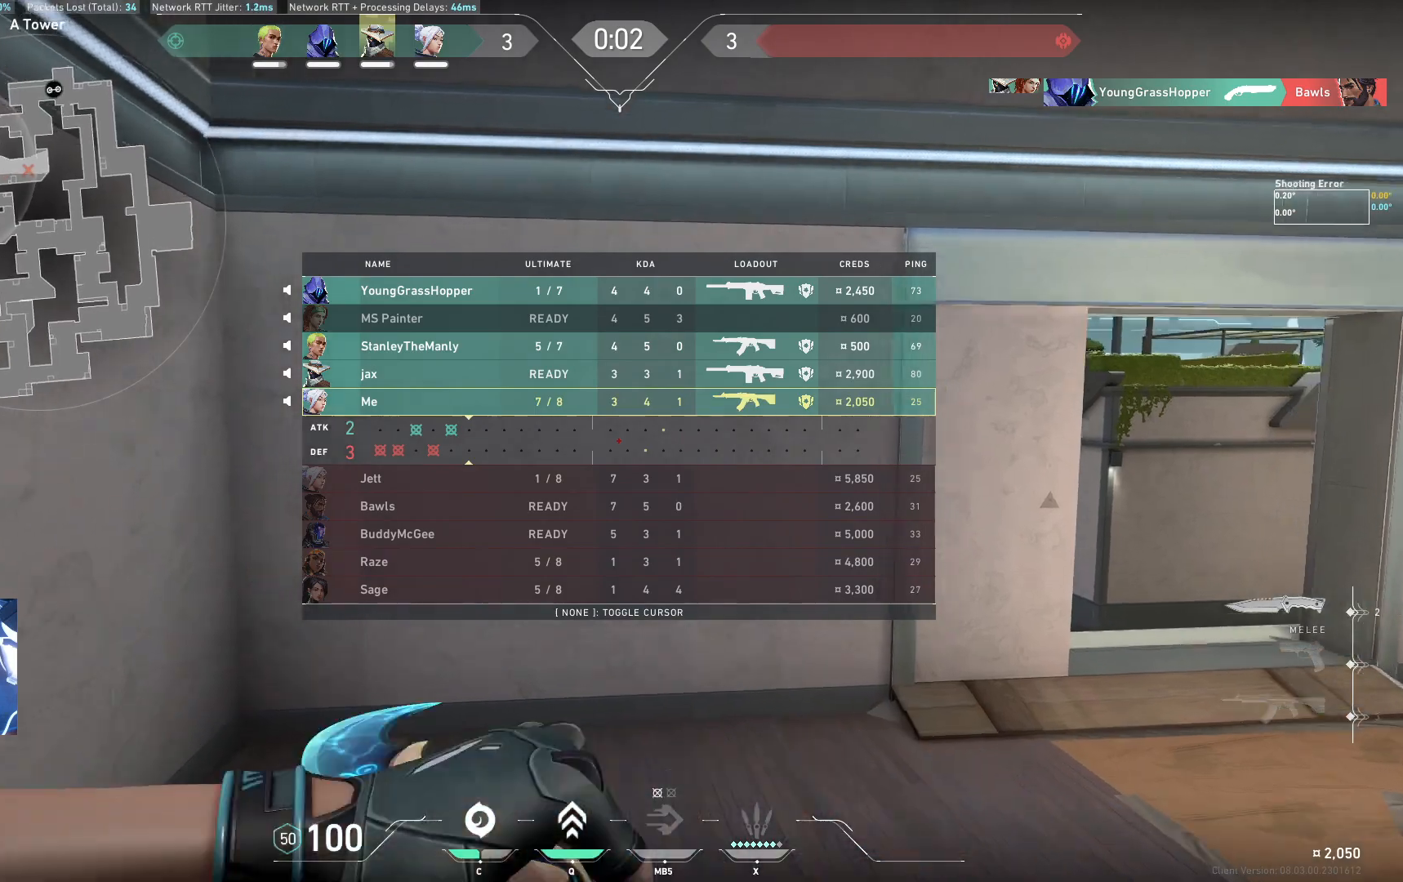
{"keys": [], "events": [[217, "space", "down"], [333, "space", "up"], [467, "w", "up"]]}
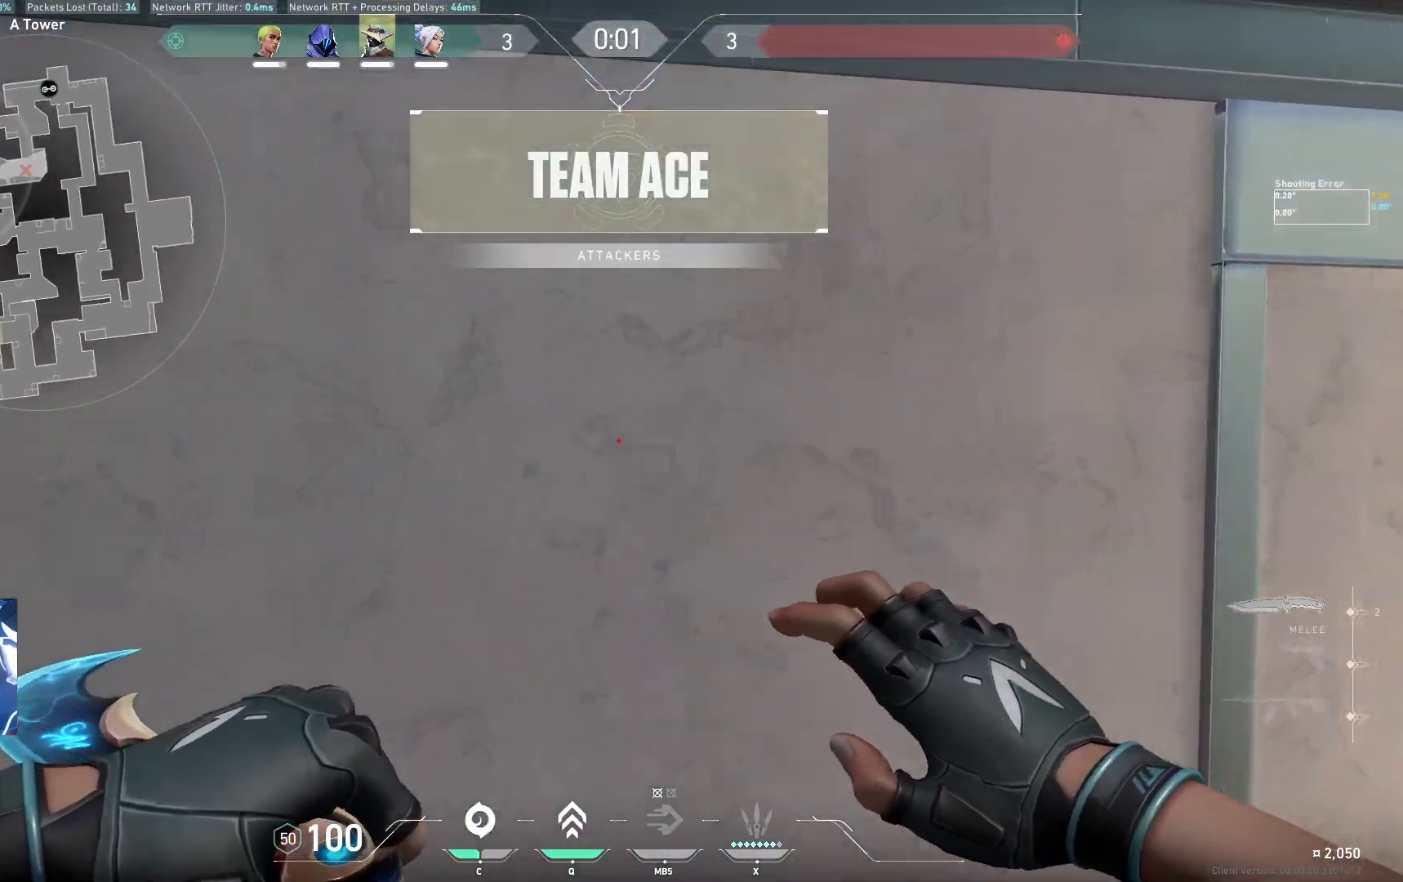
{"keys": [], "events": [[83, "s", "down"], [433, "s", "up"]]}
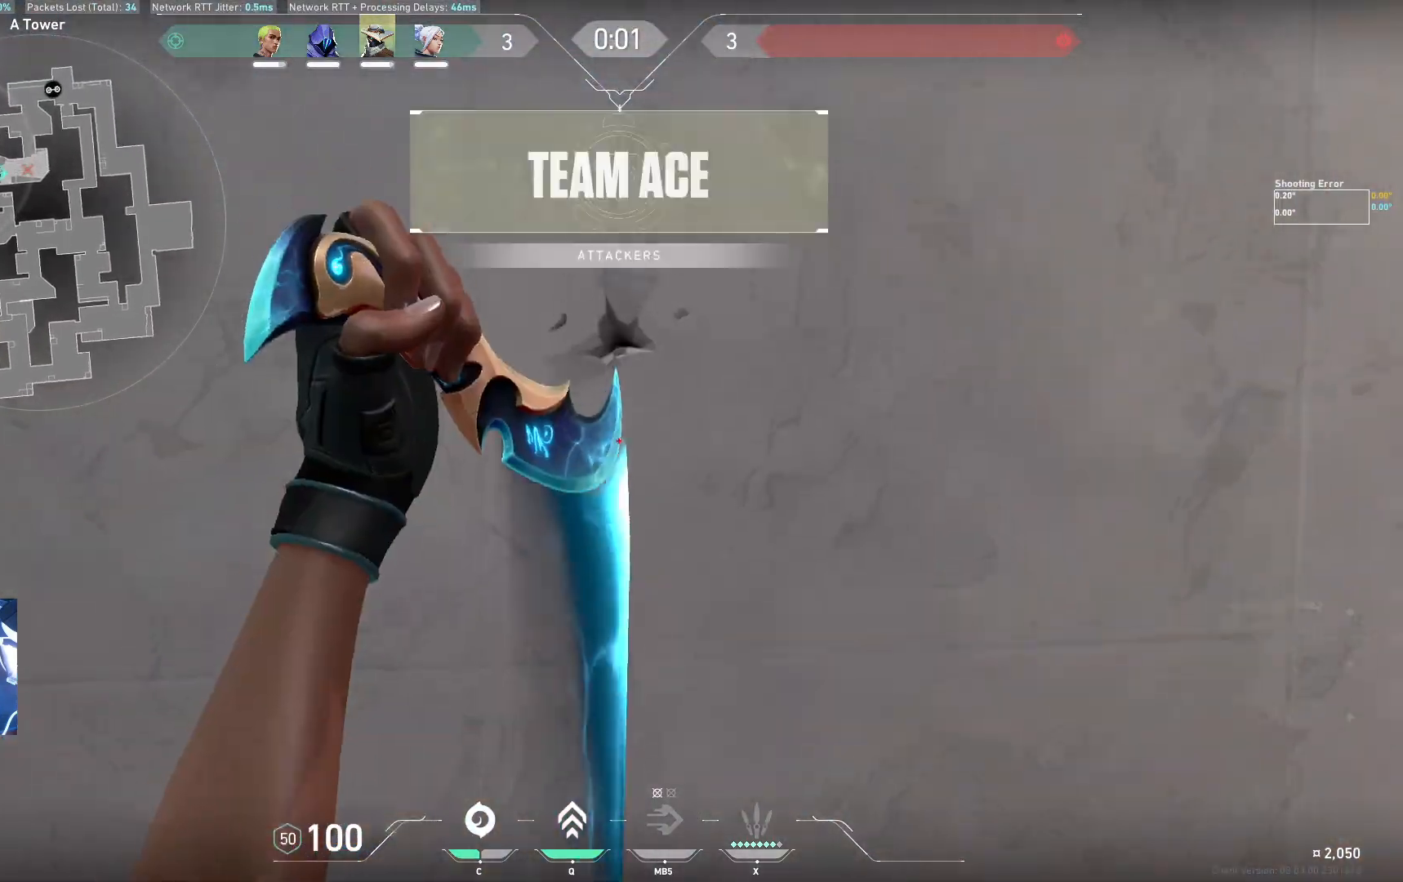
{"keys": [], "events": []}
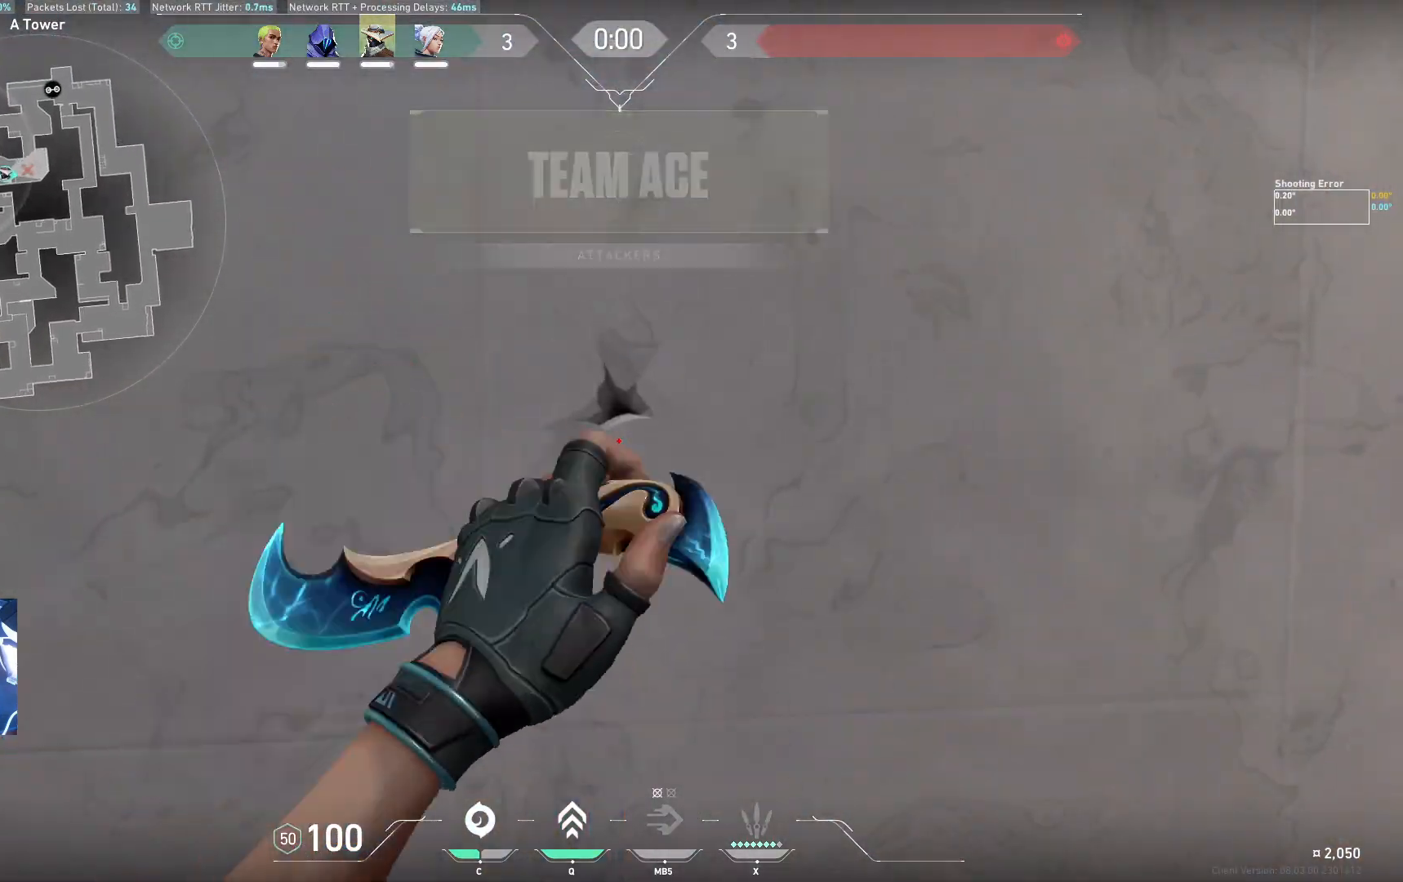
{"keys": [], "events": []}
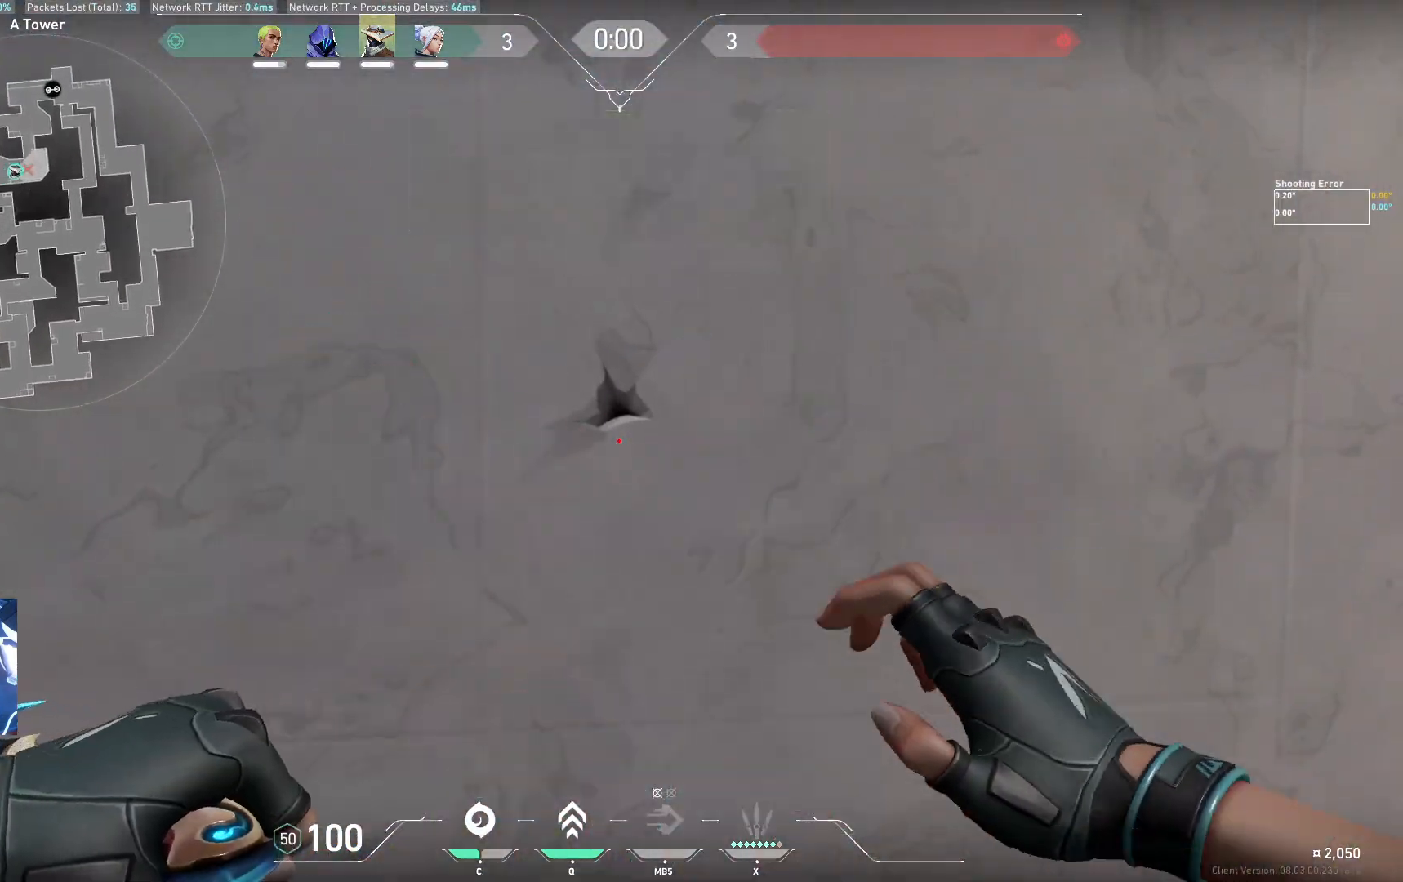
{"keys": [], "events": []}
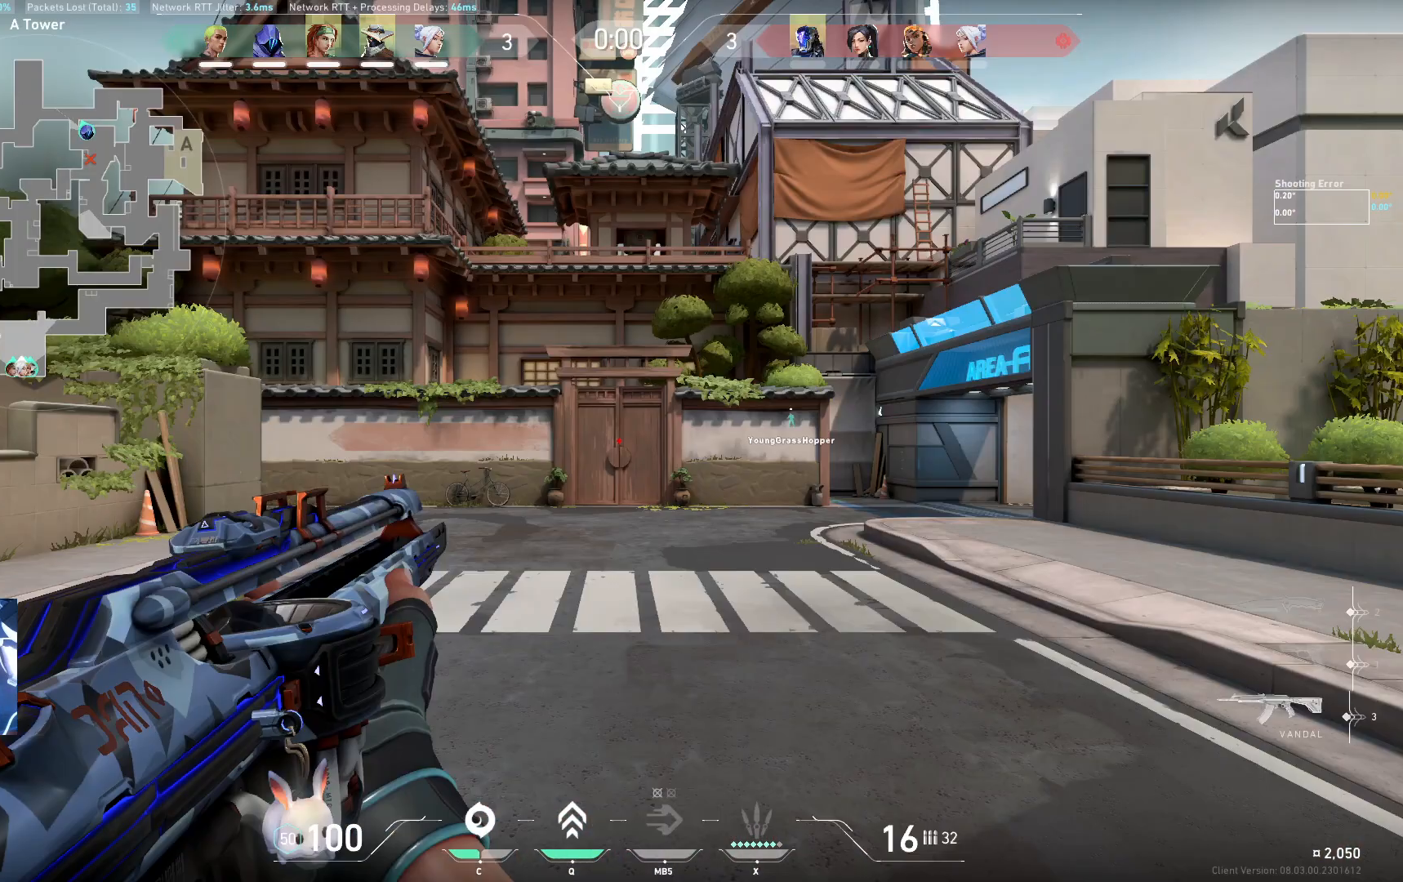
{"keys": ["d"], "events": [[133, "w", "down"], [383, "d", "down"], [400, "w", "up"]]}
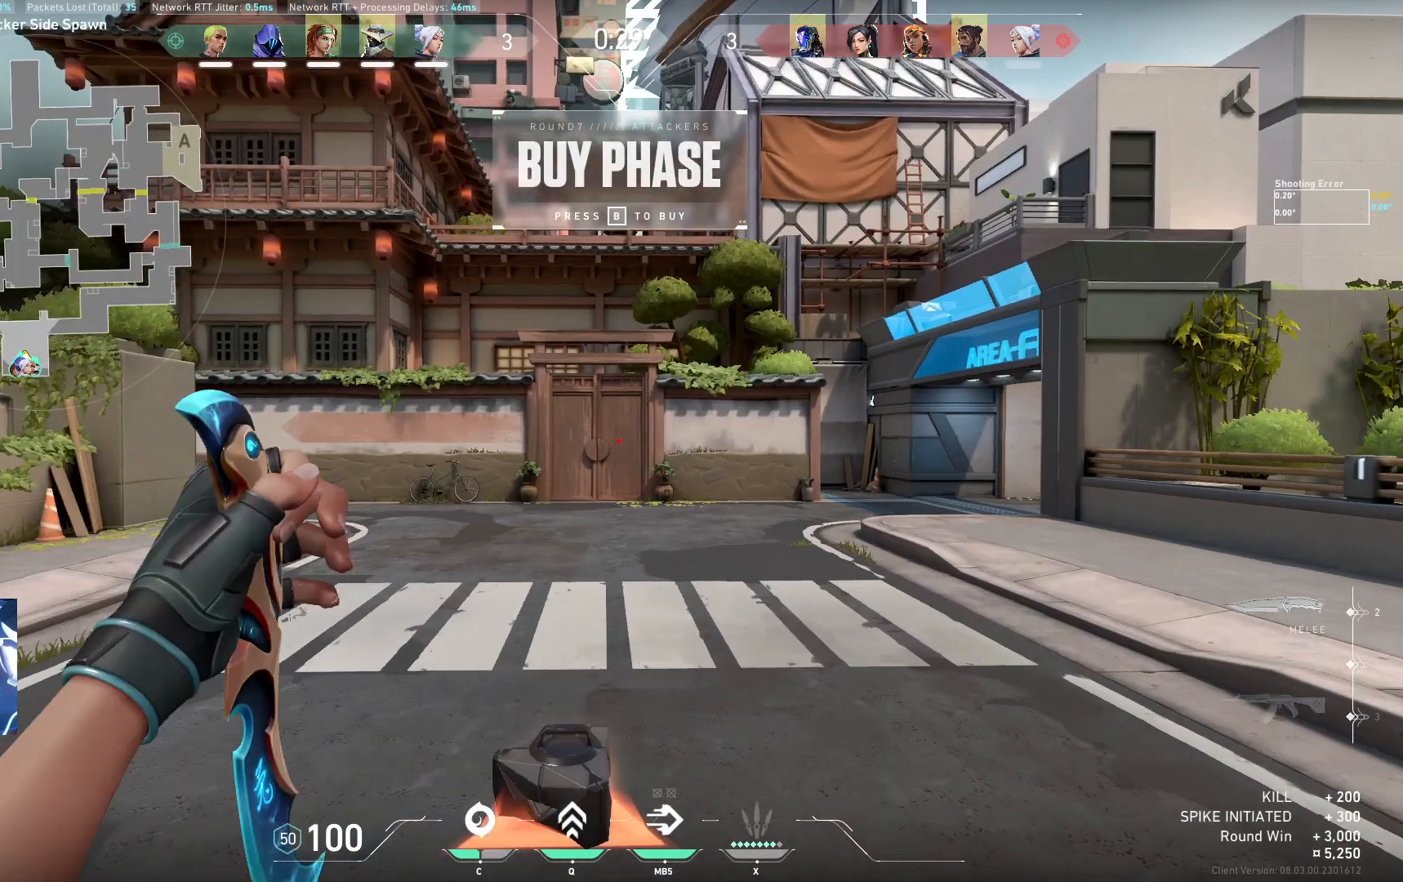
{"keys": ["d", "w"], "events": [[283, "w", "down"]]}
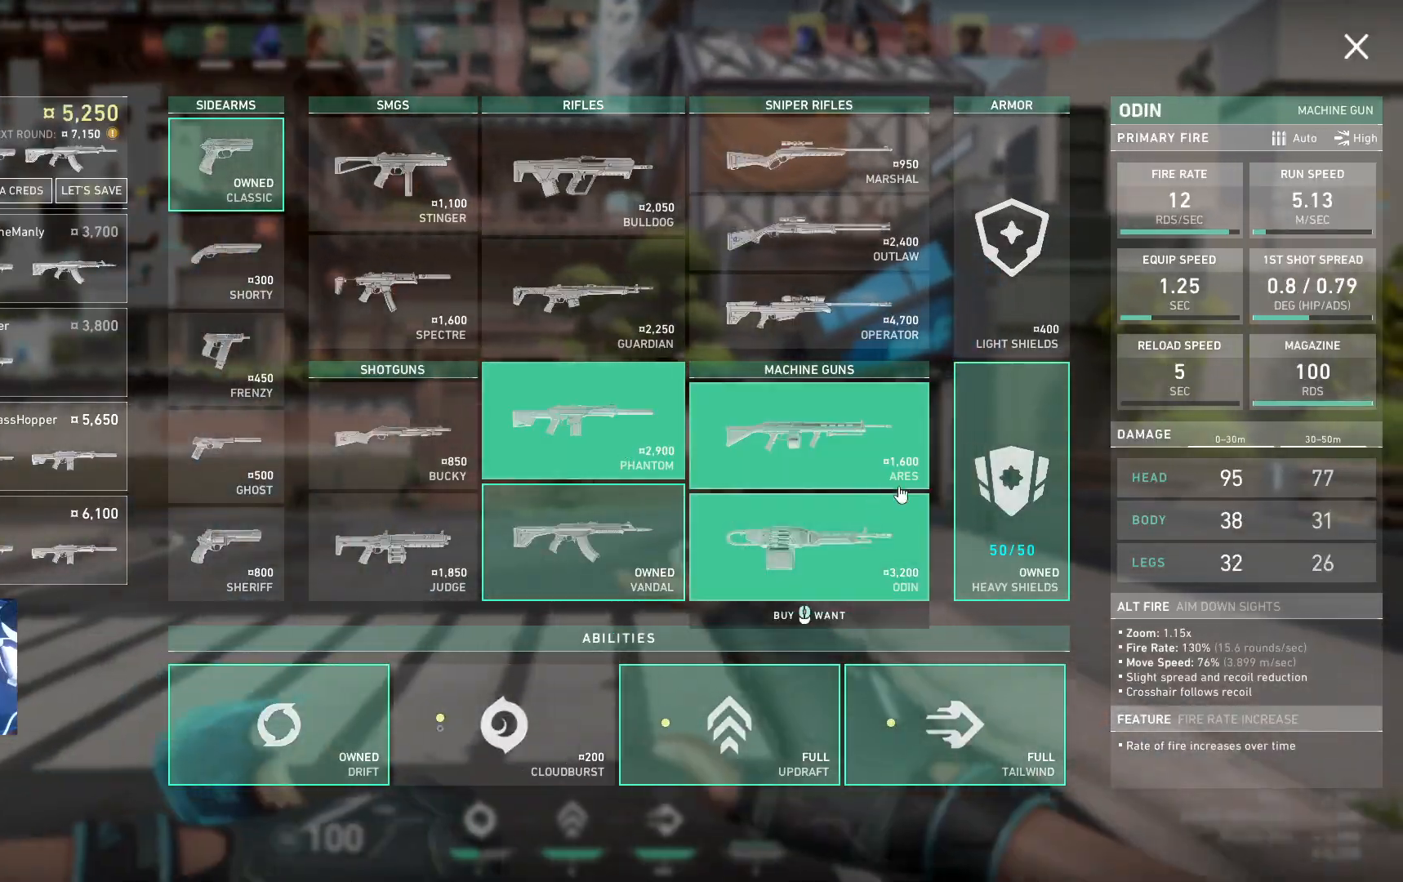
{"keys": ["w"], "events": [[417, "d", "up"]]}
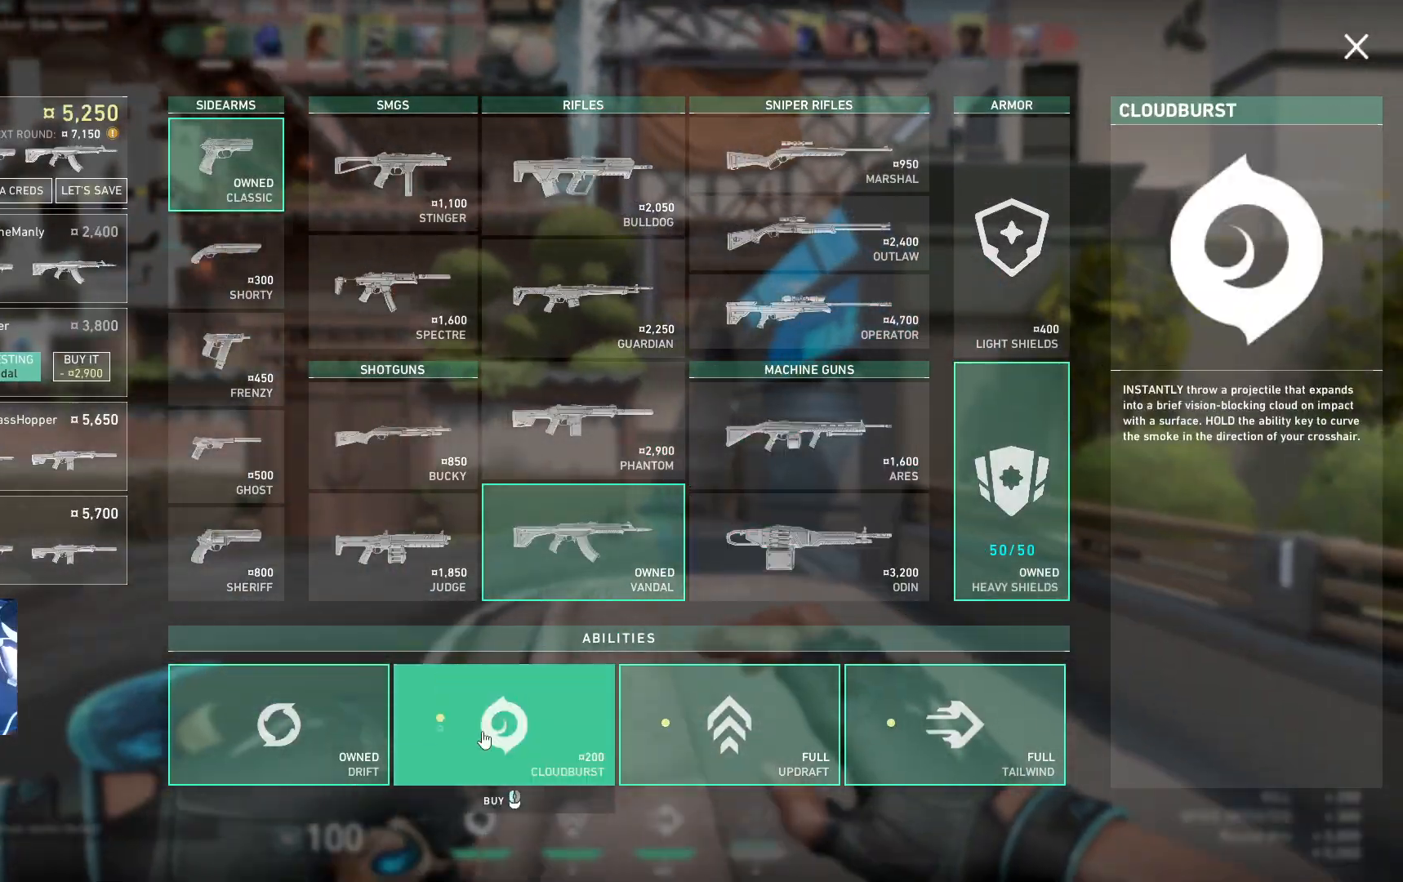
{"keys": ["w"], "events": []}
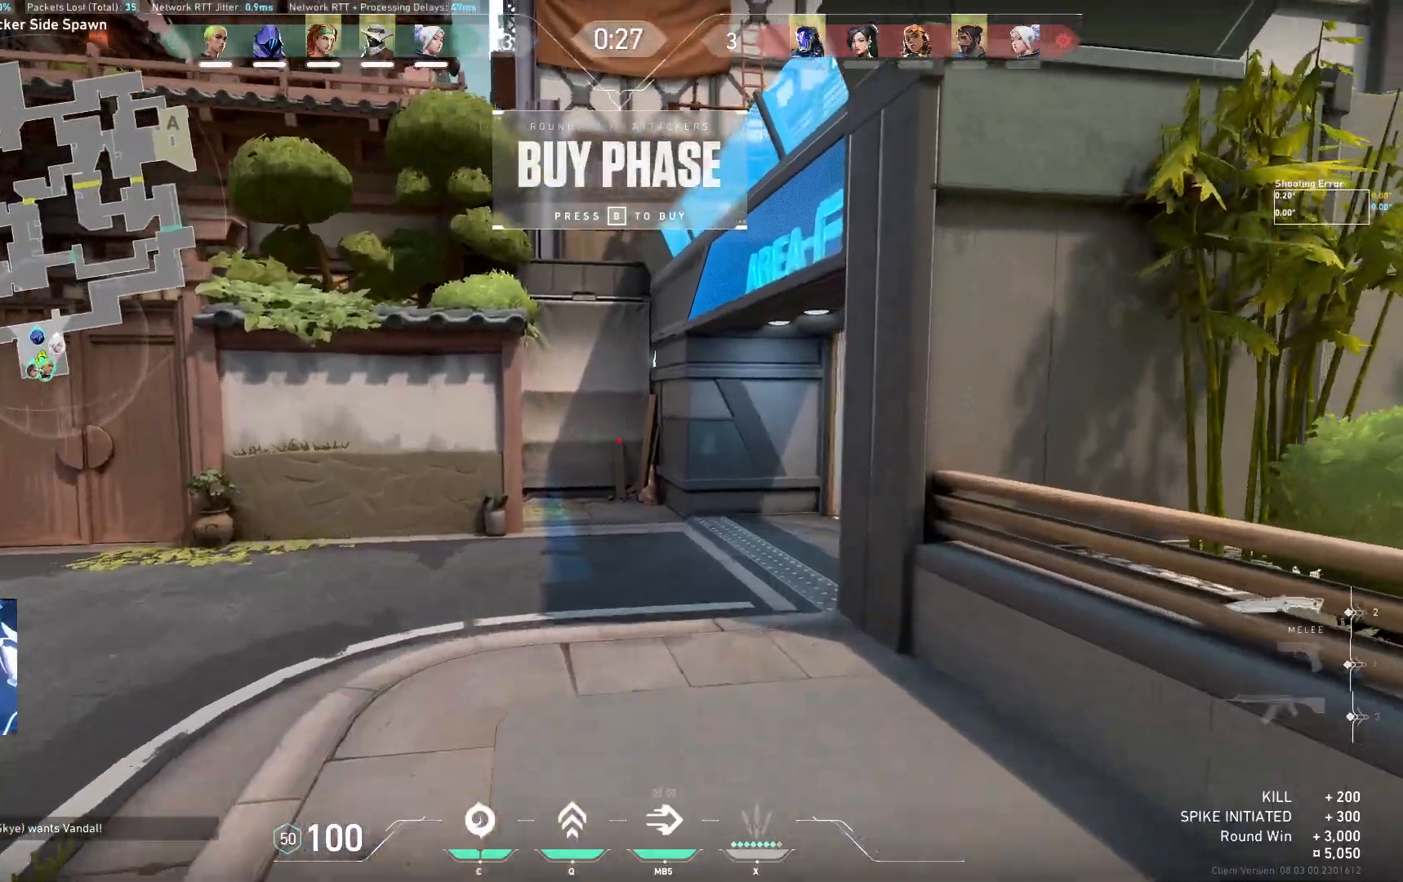
{"keys": ["w"], "events": []}
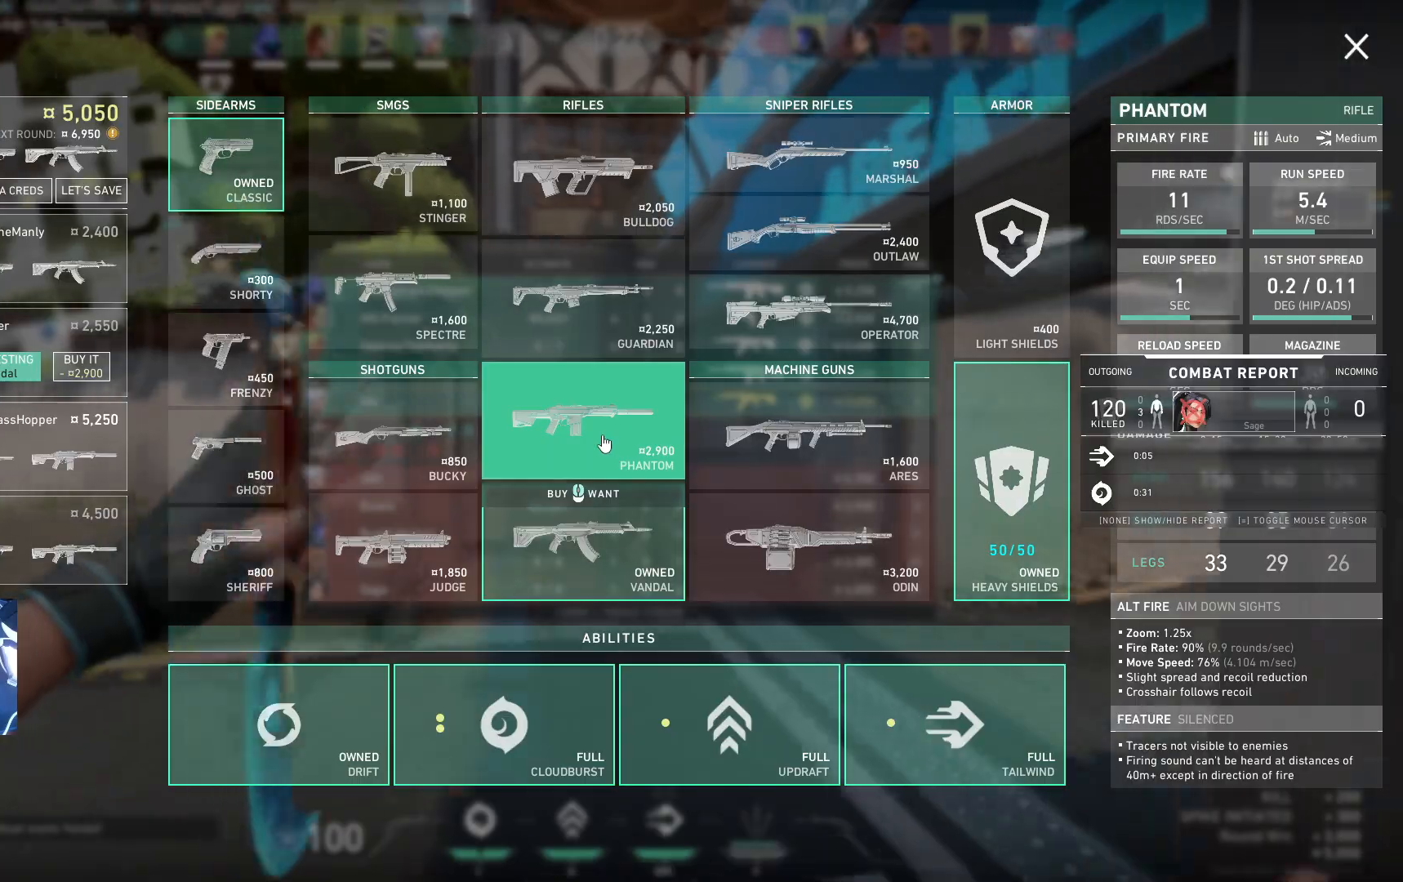
{"keys": ["d"], "events": [[83, "d", "down"], [267, "w", "up"]]}
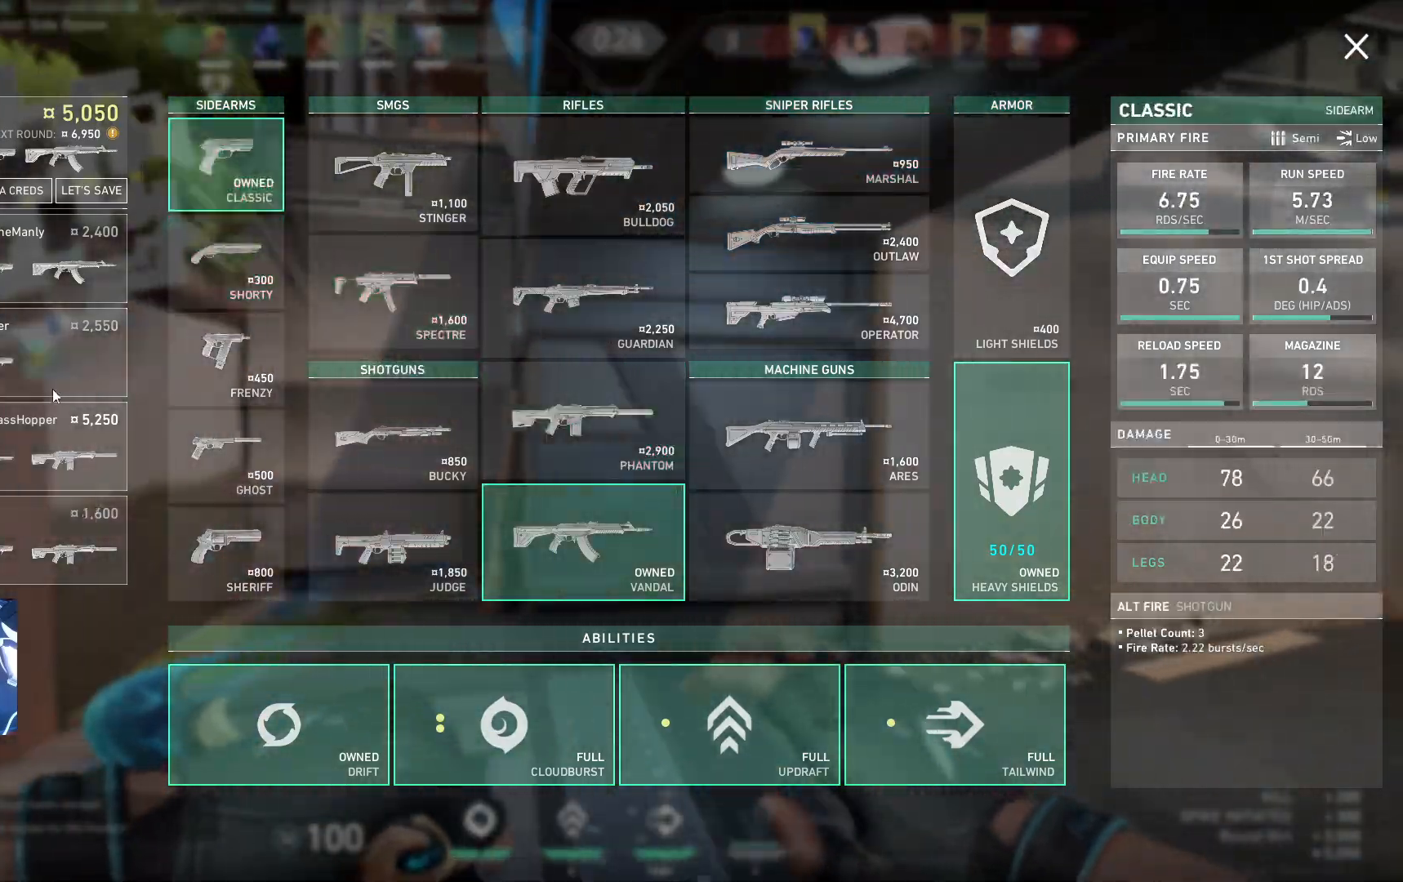
{"keys": ["d", "w"], "events": [[433, "w", "down"]]}